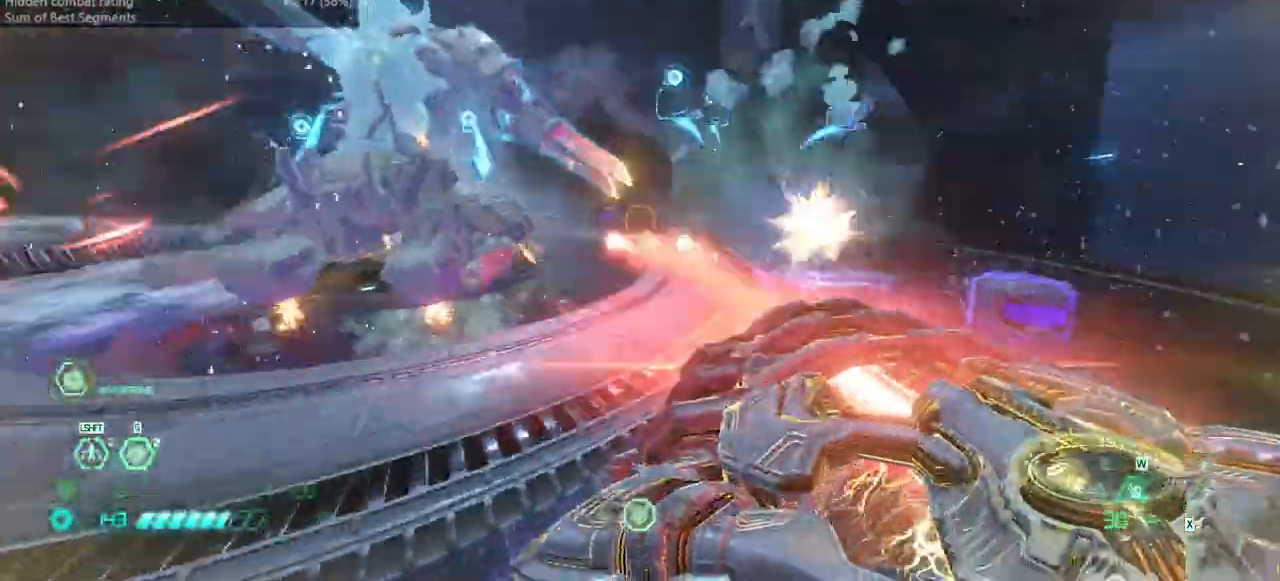
Gameplay with keyboard and mouse; each line is a JSON object with the keys held at the frame after it. "events" lists presses ("down") and releases ("up") of "bfg", "bl", "bw", "cg", "crc", "cs", "csg", "dash", "fb", "fw", "hc", "jump", "l", "mel", "pr", "r", "rl" and "ssg" between this image and that frame as [ms after this image, input, new state], when the widget could be followed in between. No other keys are recorded. Mouse buttons are not recorded. Key names are as the overlay labels them; some are game actions (e.g. jump) rather than physical keys. Not read: mod mouse_move ww.
{"keys": ["r"], "events": [[233, "r", "down"]]}
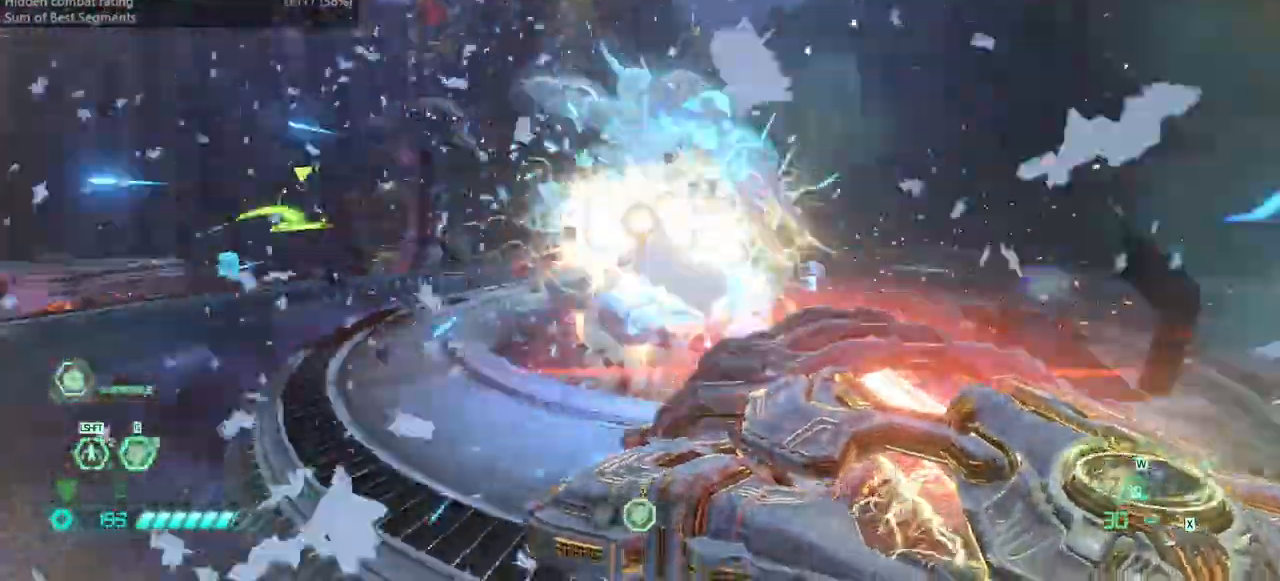
{"keys": ["l"], "events": [[100, "l", "down"], [100, "r", "up"]]}
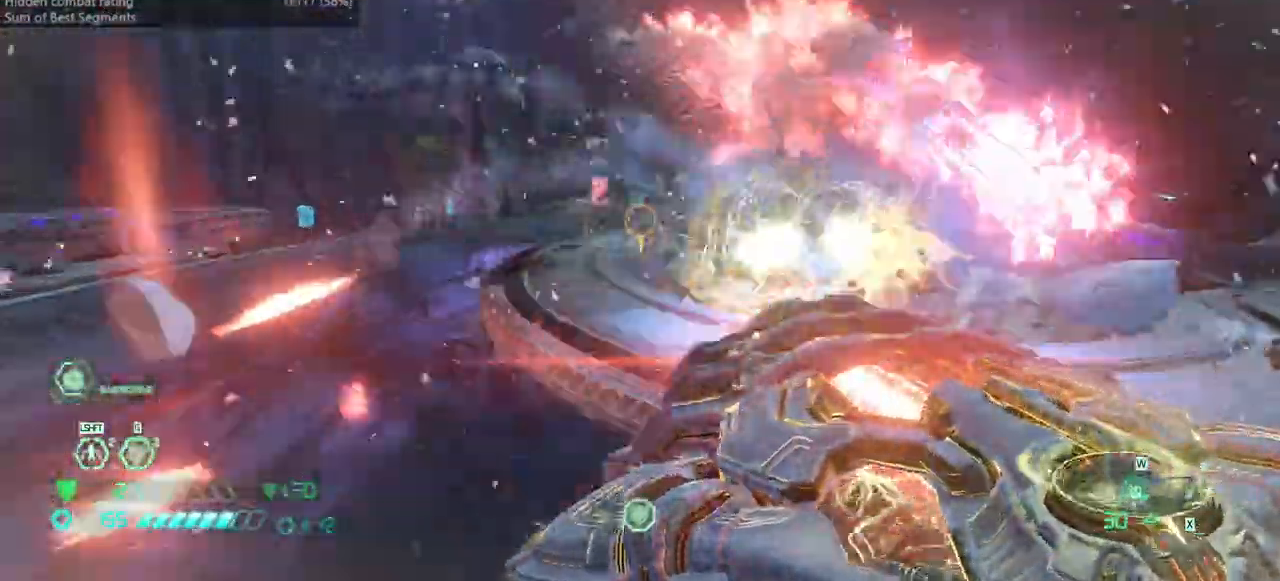
{"keys": ["r"], "events": [[100, "l", "up"], [133, "r", "down"]]}
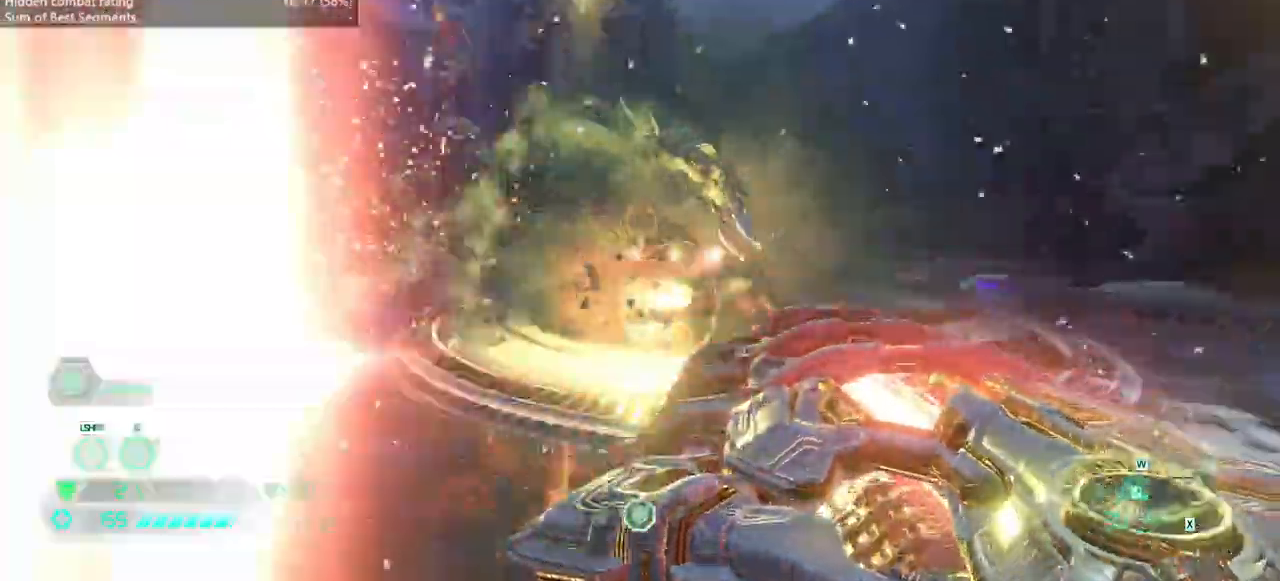
{"keys": ["l"], "events": [[200, "l", "down"], [200, "r", "up"]]}
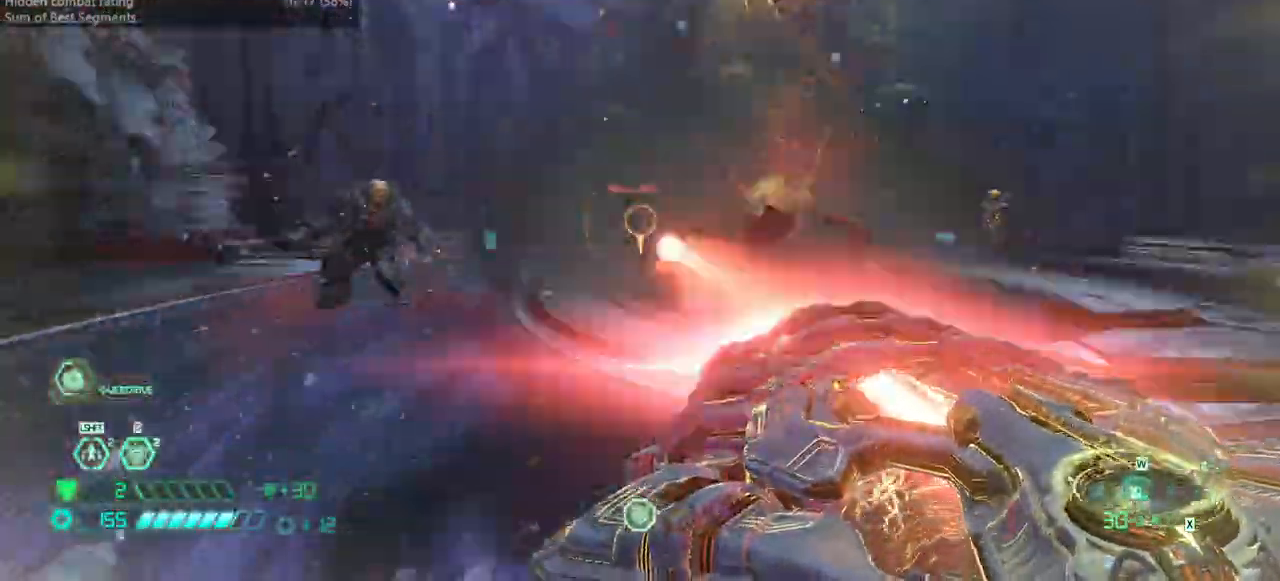
{"keys": ["fw", "l"], "events": [[33, "l", "up"], [200, "r", "down"], [267, "r", "up"], [300, "l", "down"], [433, "fw", "down"]]}
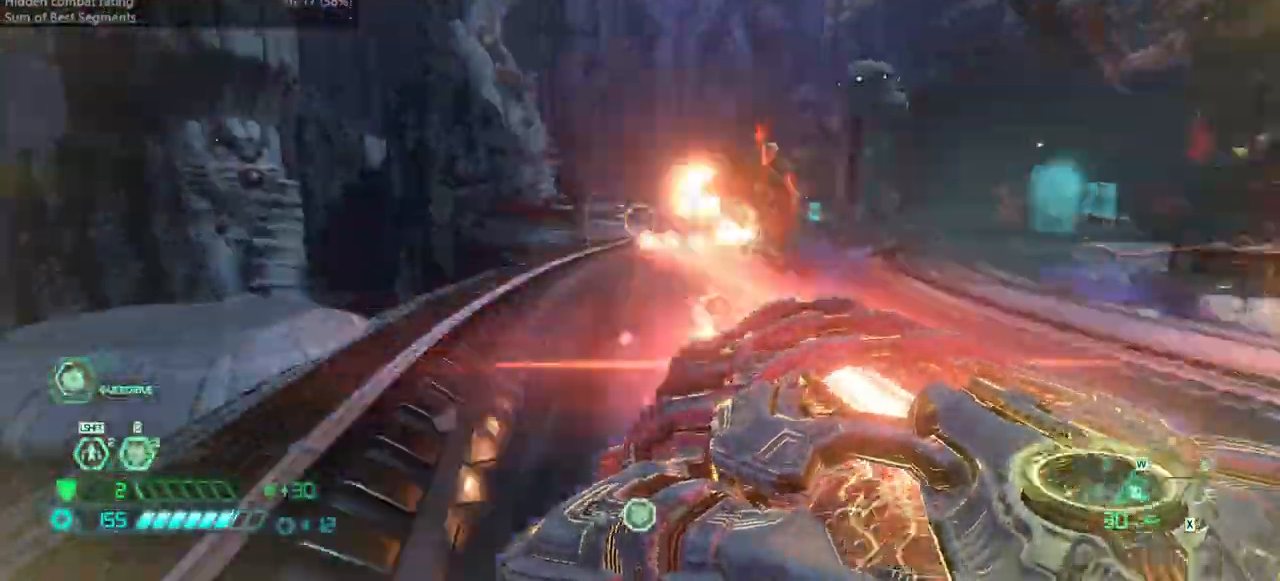
{"keys": ["l"], "events": [[33, "l", "up"], [100, "fw", "up"], [133, "fw", "down"], [133, "r", "down"], [233, "fw", "up"], [267, "r", "up"], [367, "r", "down"], [467, "r", "up"], [500, "l", "down"]]}
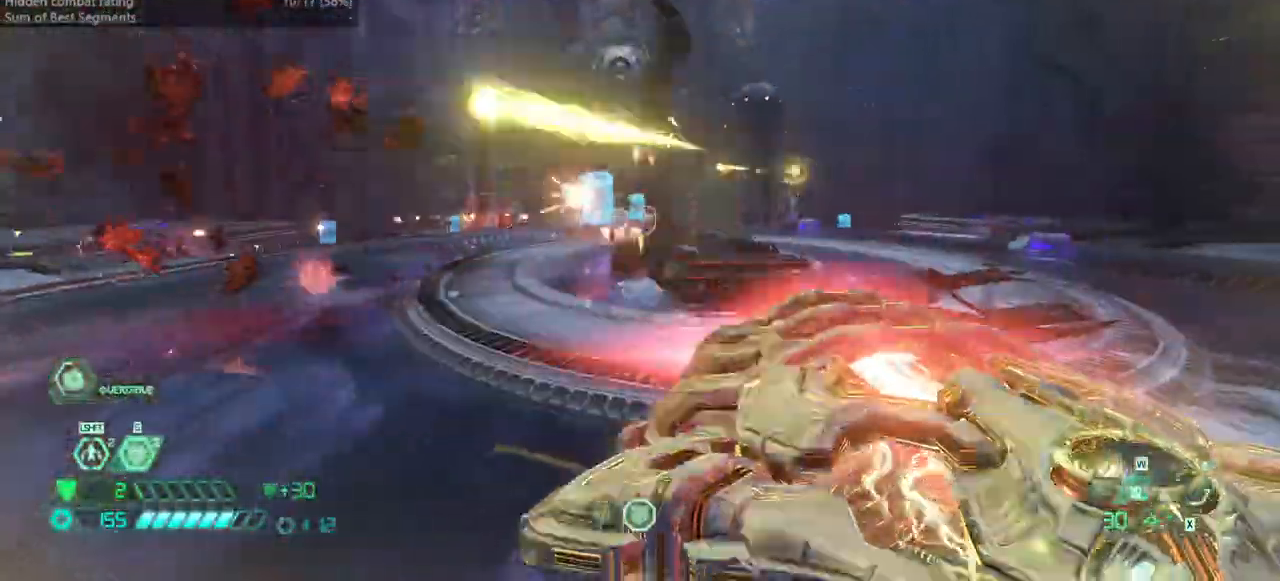
{"keys": ["r"], "events": [[100, "fw", "down"], [300, "fw", "up"], [300, "l", "up"], [400, "r", "down"]]}
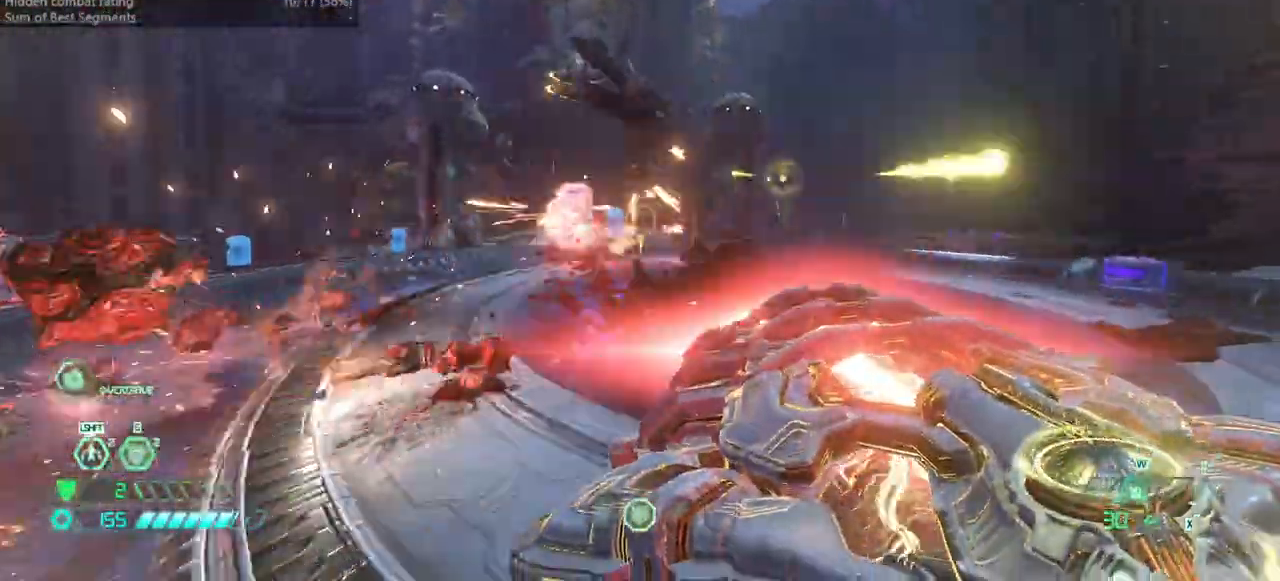
{"keys": ["l"], "events": [[167, "jump", "down"], [267, "jump", "up"], [267, "l", "down"], [300, "r", "up"]]}
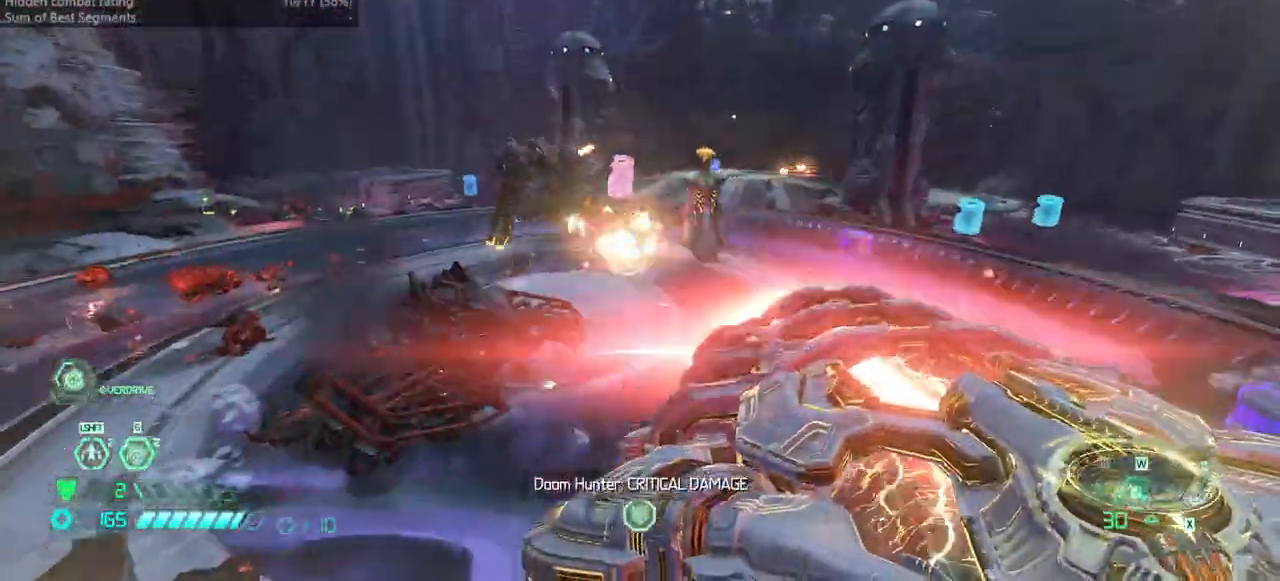
{"keys": ["jump", "r"], "events": [[333, "l", "up"], [333, "r", "down"], [467, "jump", "down"]]}
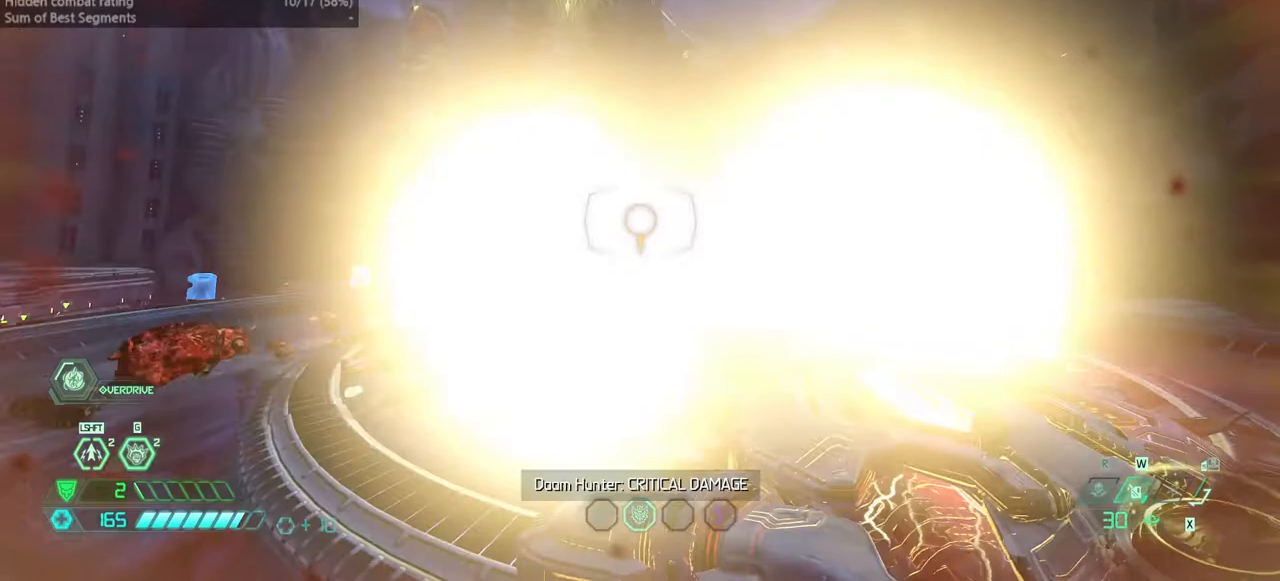
{"keys": ["l"], "events": [[67, "jump", "up"], [200, "jump", "down"], [233, "jump", "up"], [300, "l", "down"], [333, "r", "up"]]}
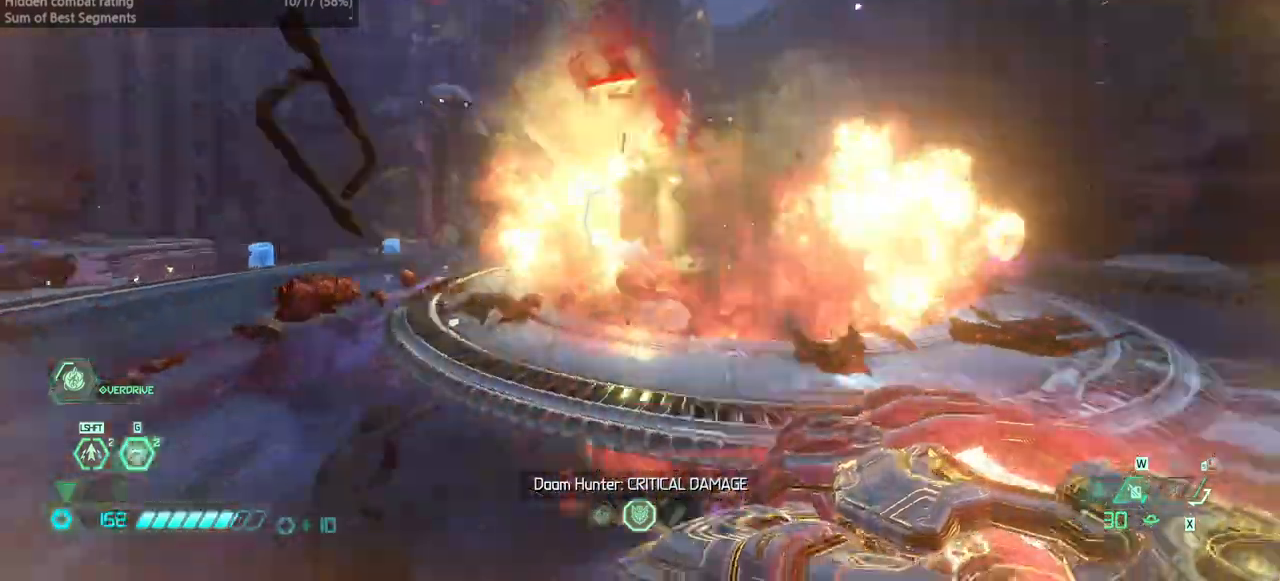
{"keys": ["r"], "events": [[33, "fw", "down"], [200, "fw", "up"], [267, "jump", "down"], [300, "jump", "up"], [400, "l", "up"], [400, "r", "down"]]}
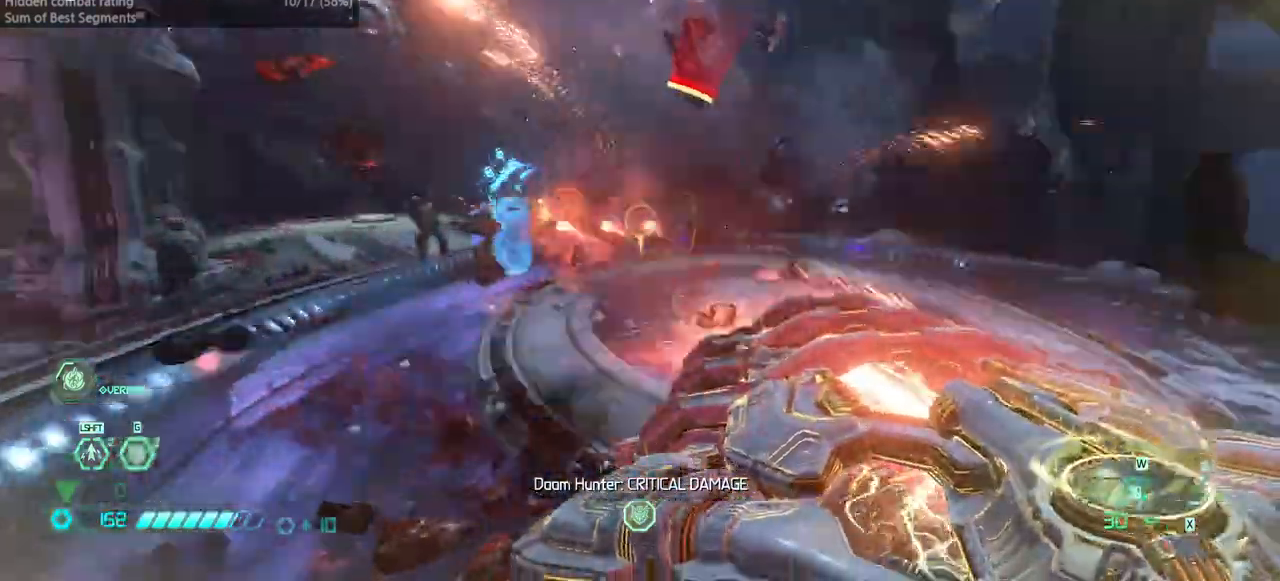
{"keys": [], "events": [[233, "fw", "down"], [333, "r", "up"], [400, "fb", "down"], [467, "fw", "up"], [500, "fb", "up"]]}
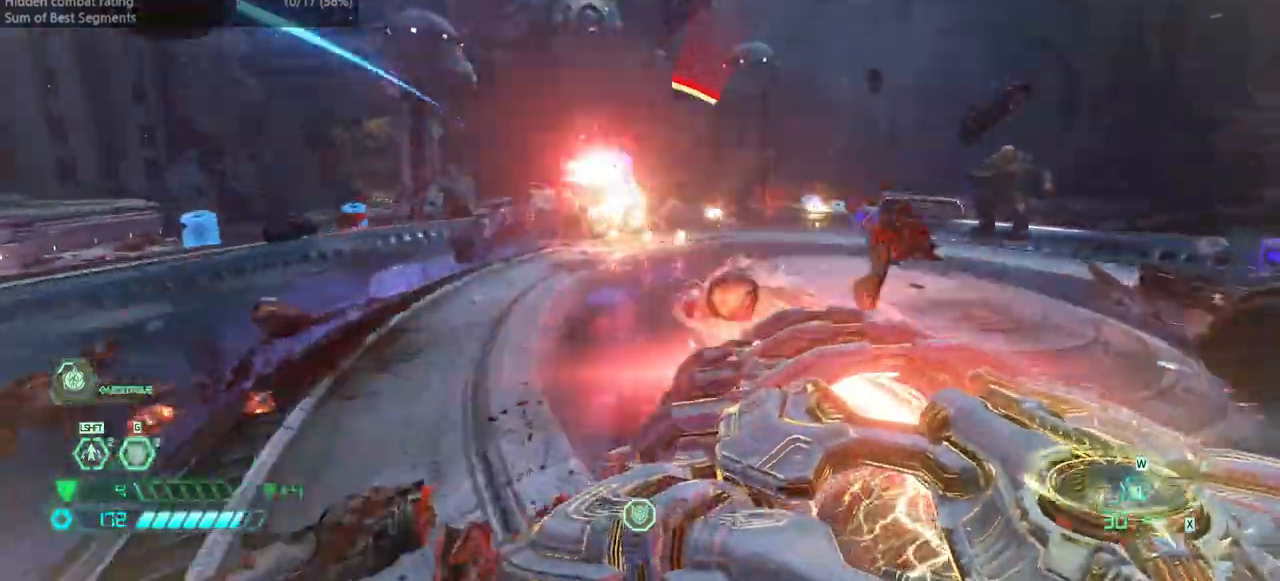
{"keys": ["r"], "events": [[67, "r", "down"], [200, "jump", "down"], [333, "jump", "up"]]}
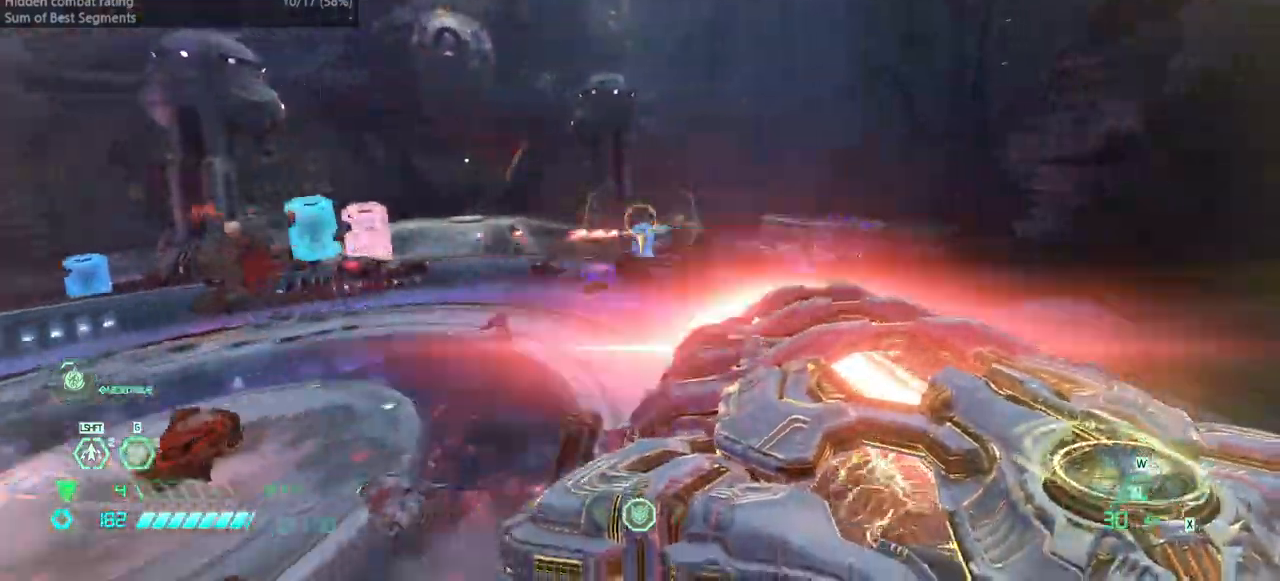
{"keys": ["l"], "events": [[133, "l", "down"], [133, "r", "up"]]}
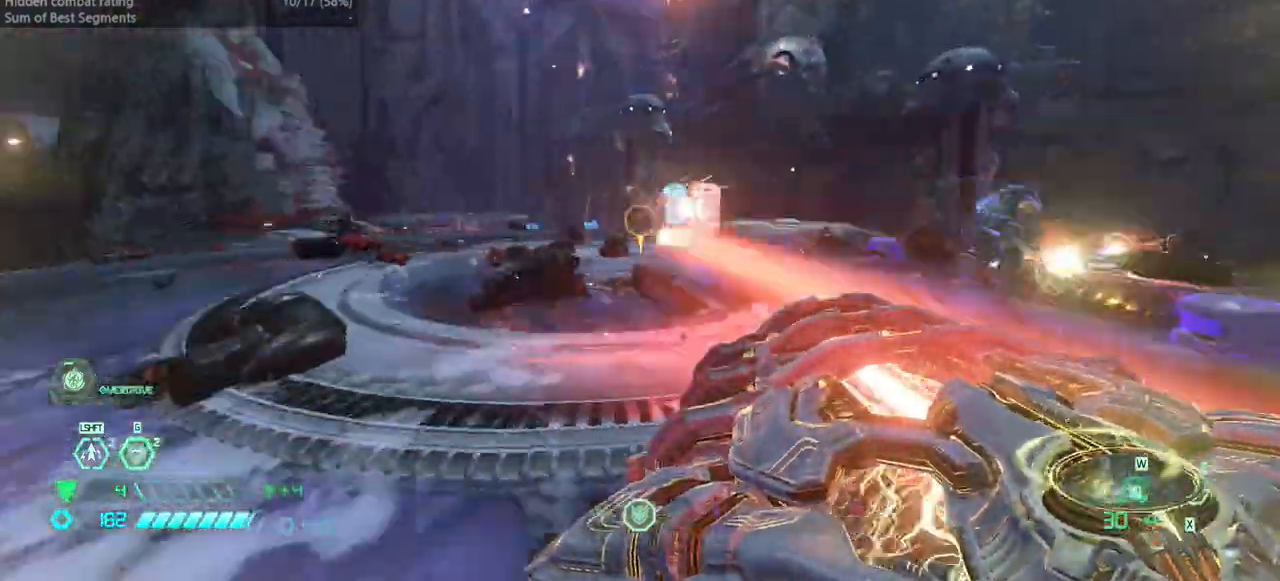
{"keys": ["l"]}
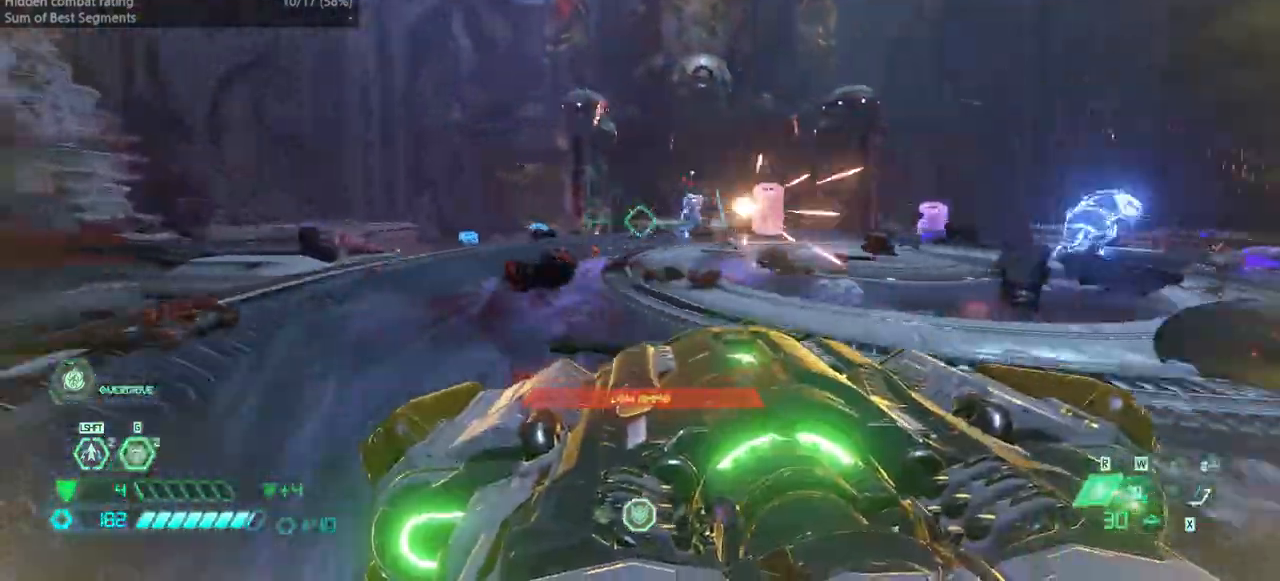
{"keys": ["fw"], "events": [[100, "l", "up"], [300, "fw", "down"]]}
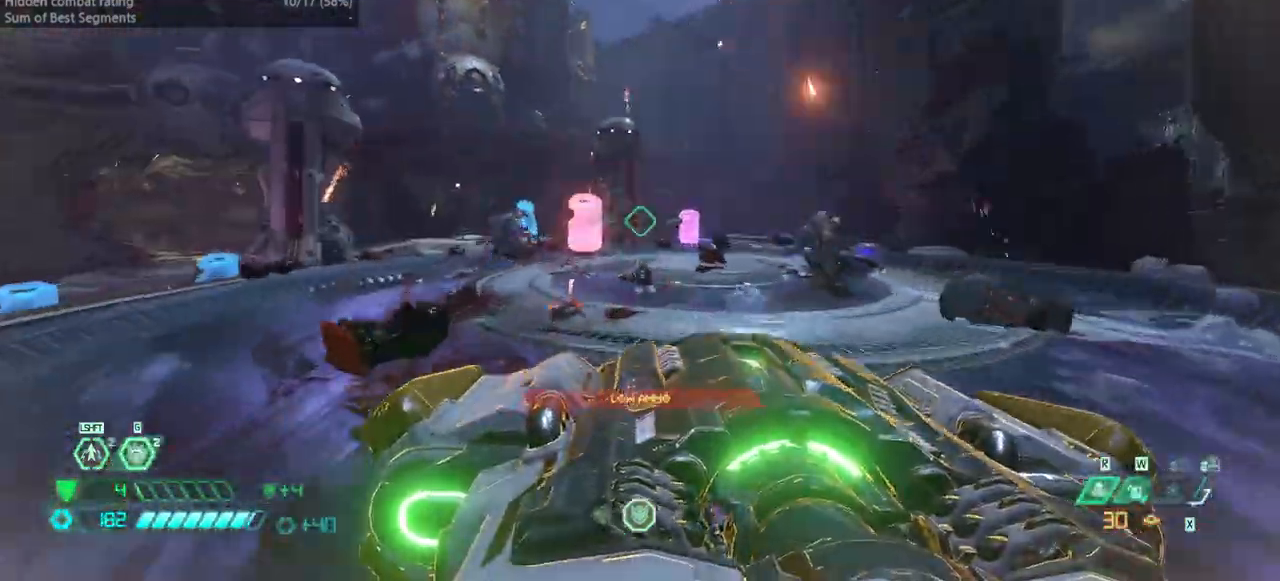
{"keys": [], "events": [[33, "ssg", "down"], [67, "ssg", "up"], [200, "fw", "up"], [300, "fw", "down"], [400, "fw", "up"]]}
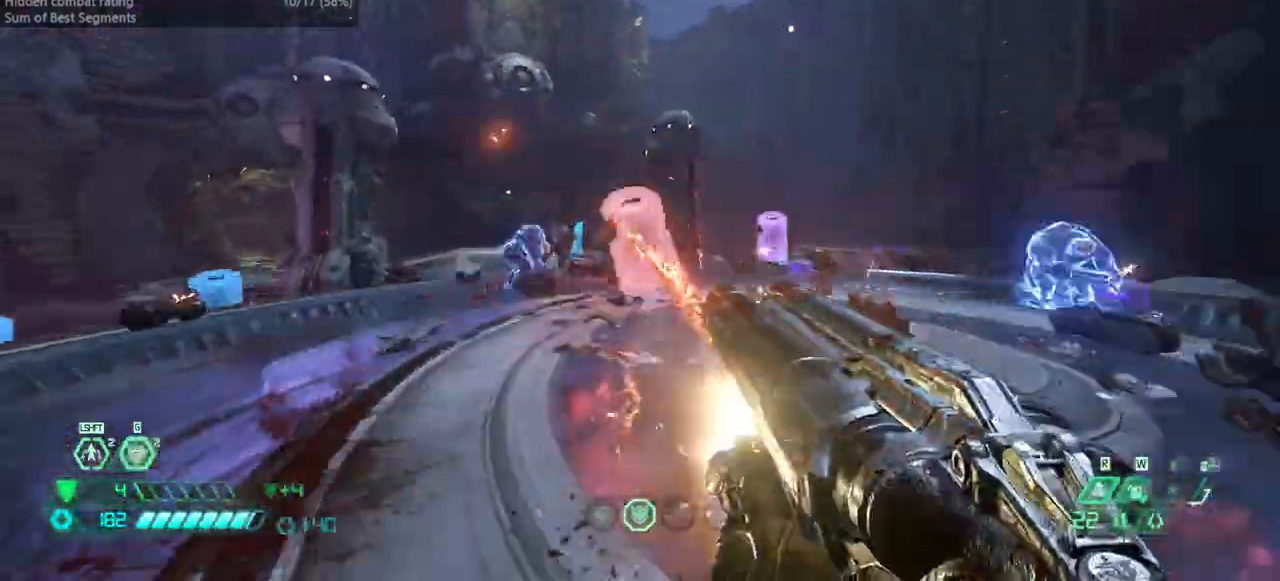
{"keys": ["l"], "events": [[67, "bw", "down"], [133, "dash", "down"], [333, "dash", "up"], [400, "l", "down"], [467, "bw", "up"]]}
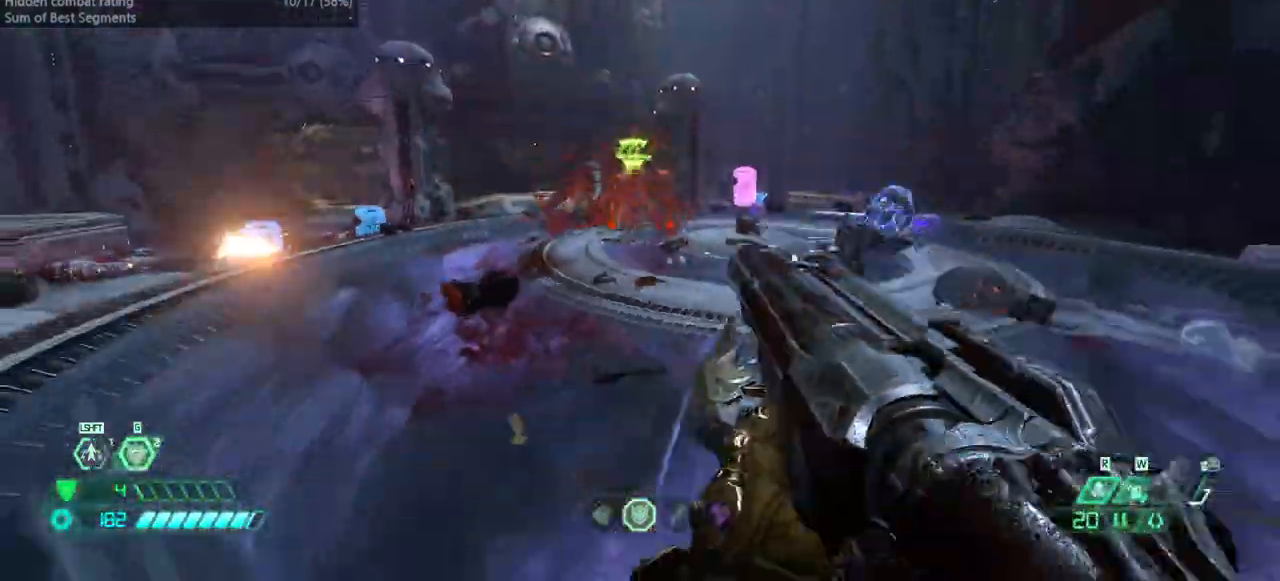
{"keys": ["jump", "r"], "events": [[200, "bl", "down"], [233, "bl", "up"], [333, "l", "up"], [333, "r", "down"], [433, "jump", "down"]]}
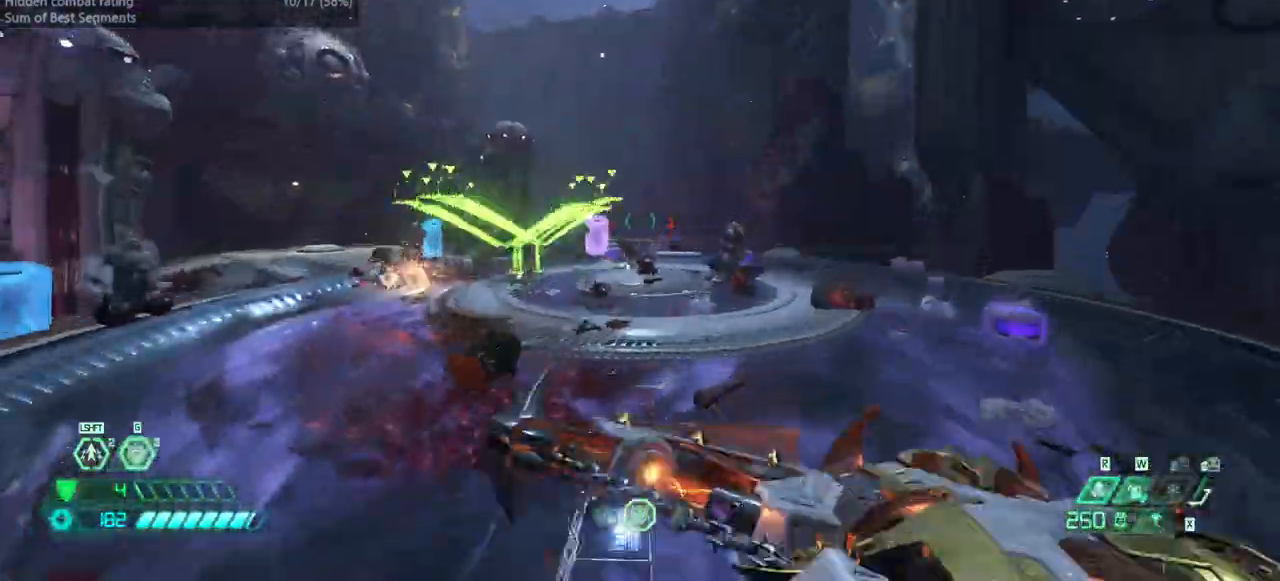
{"keys": ["dash", "r"], "events": [[33, "jump", "up"], [400, "dash", "down"]]}
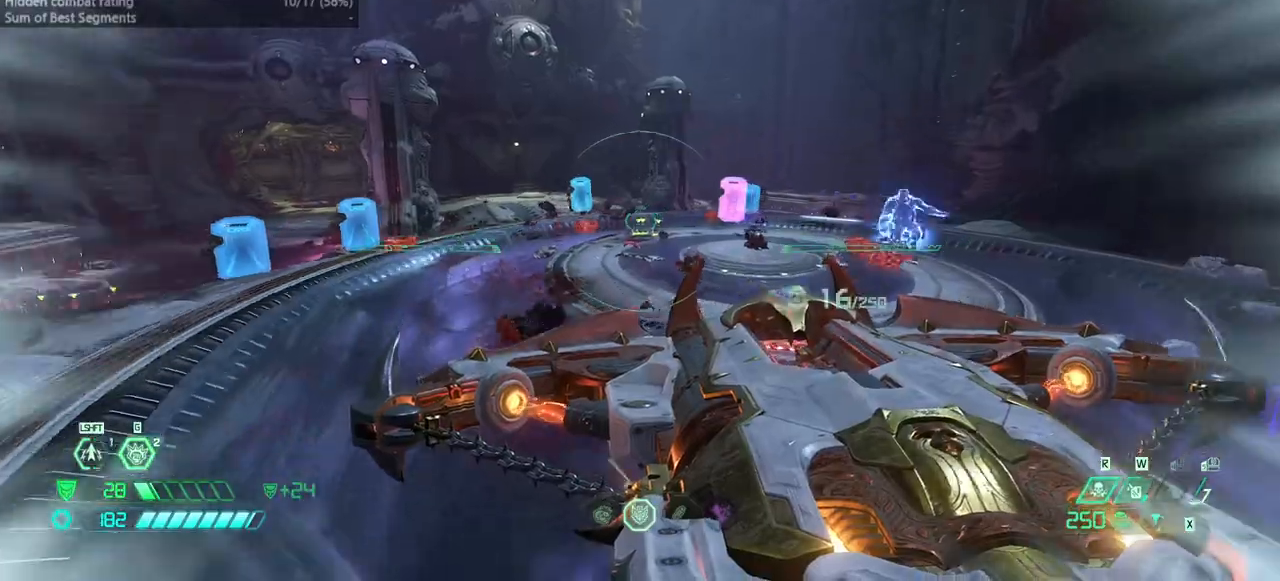
{"keys": ["r"], "events": [[100, "dash", "up"], [333, "fw", "down"], [467, "fw", "up"]]}
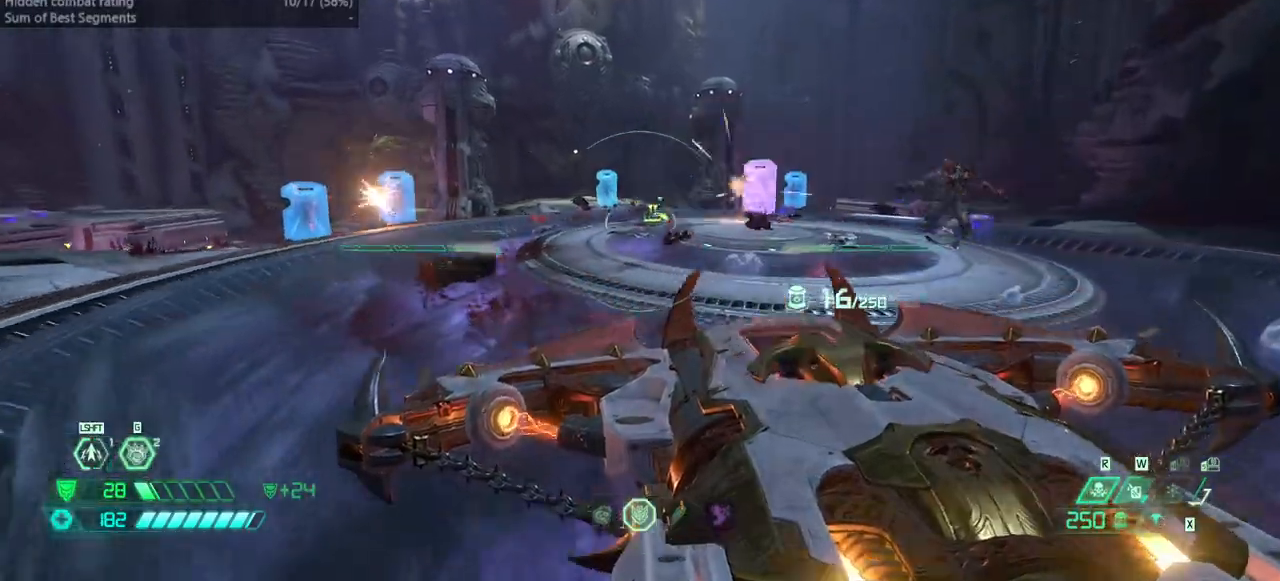
{"keys": ["jump", "r"], "events": [[467, "jump", "down"]]}
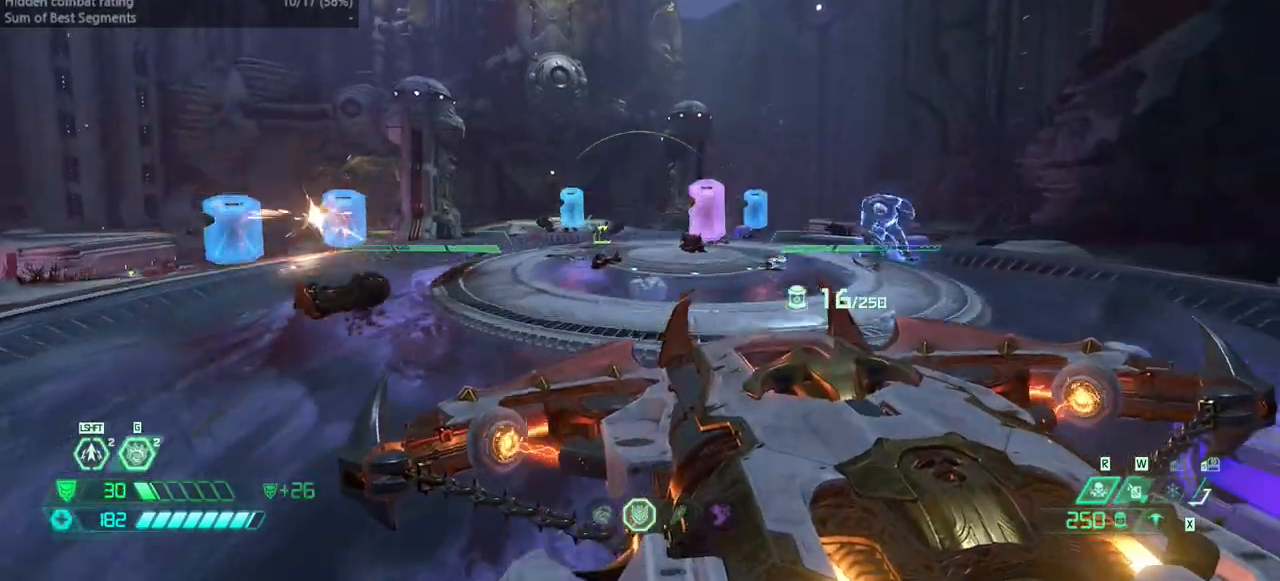
{"keys": ["bw", "r"], "events": [[67, "jump", "up"], [500, "bw", "down"]]}
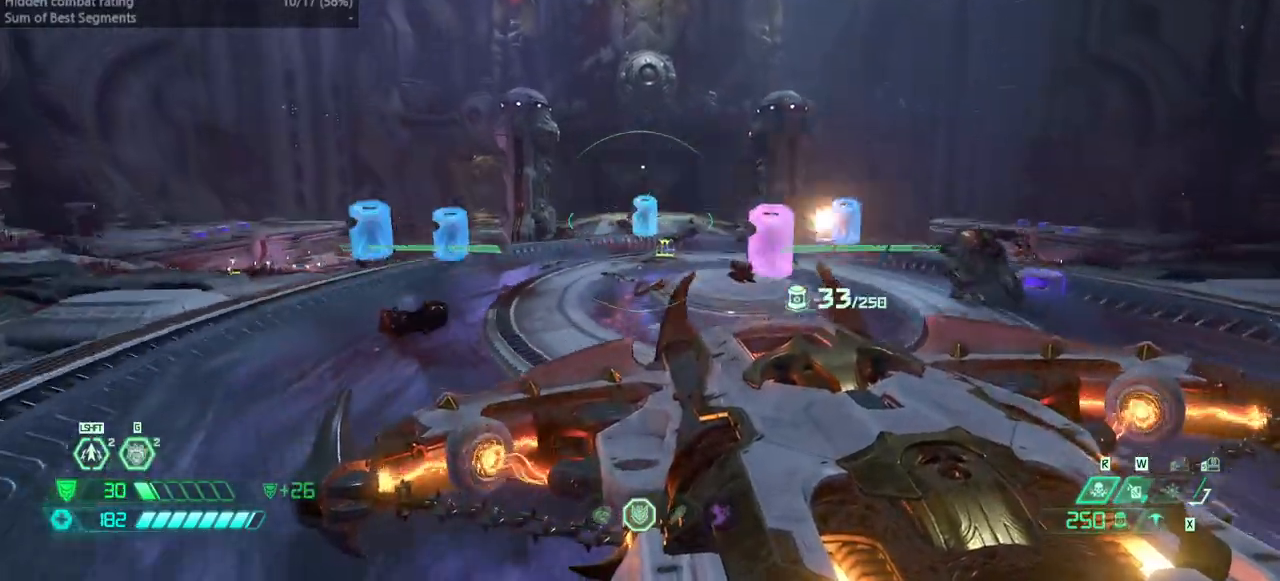
{"keys": ["bw", "r"], "events": []}
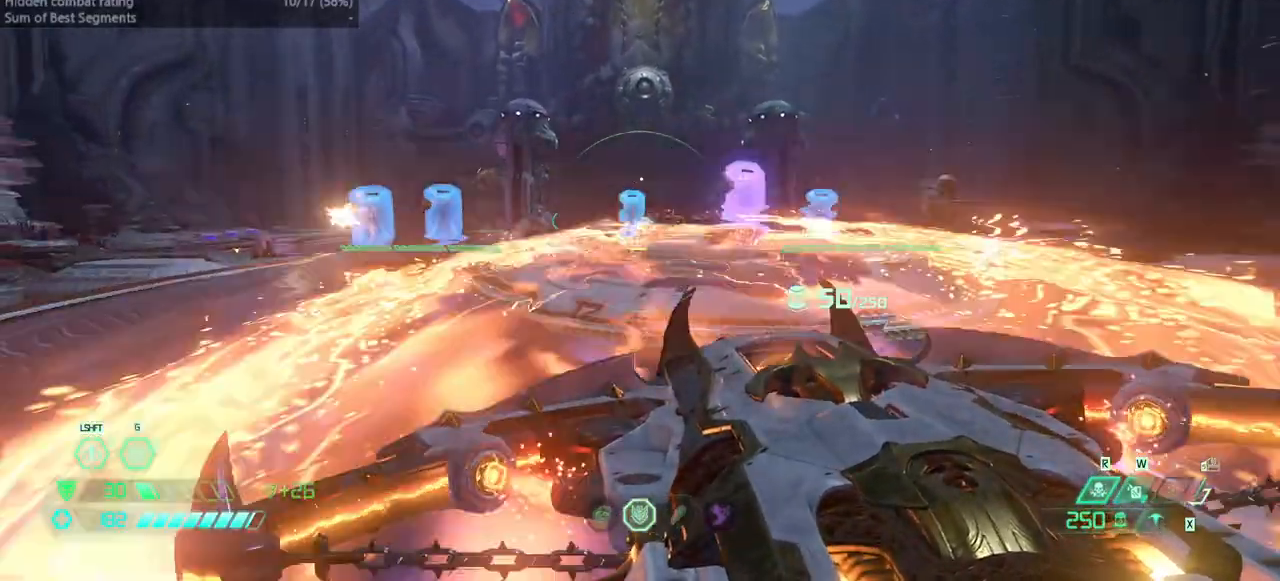
{"keys": ["jump", "r"], "events": [[333, "bw", "up"], [467, "jump", "down"]]}
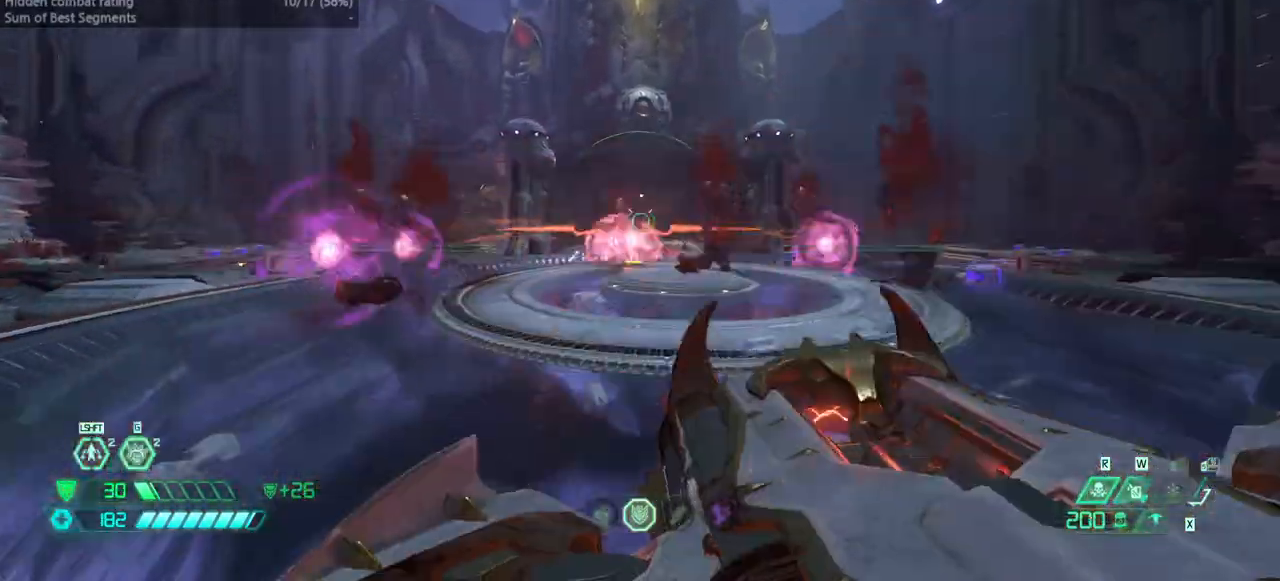
{"keys": ["fw"], "events": [[167, "jump", "up"], [267, "fw", "down"], [300, "r", "up"]]}
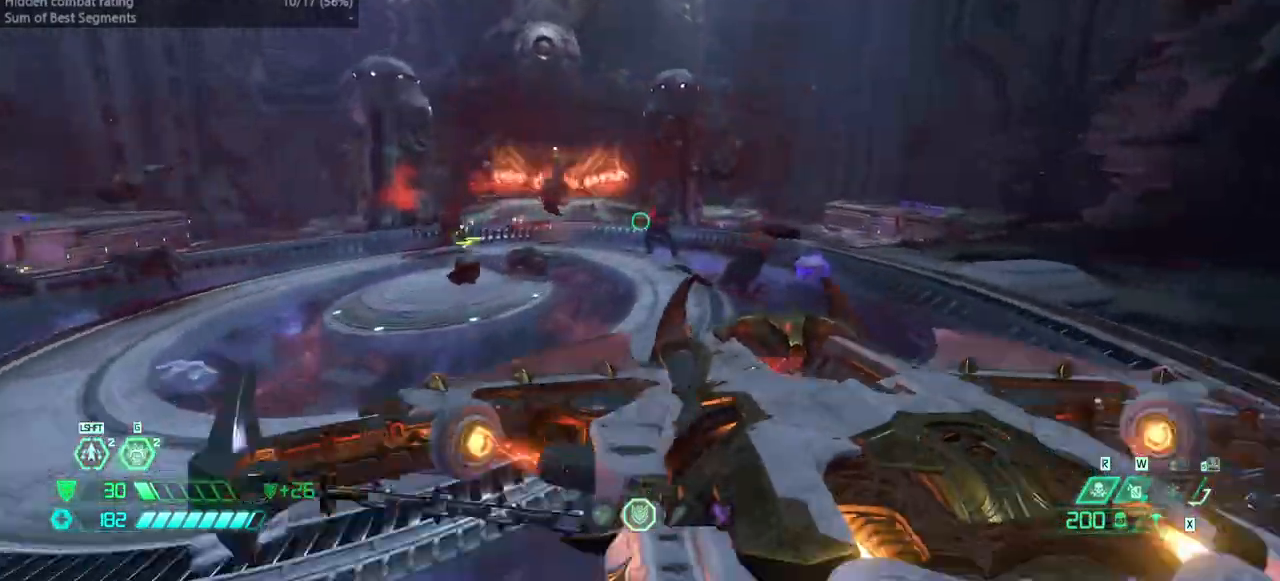
{"keys": ["fw"], "events": [[267, "dash", "down"], [467, "dash", "up"]]}
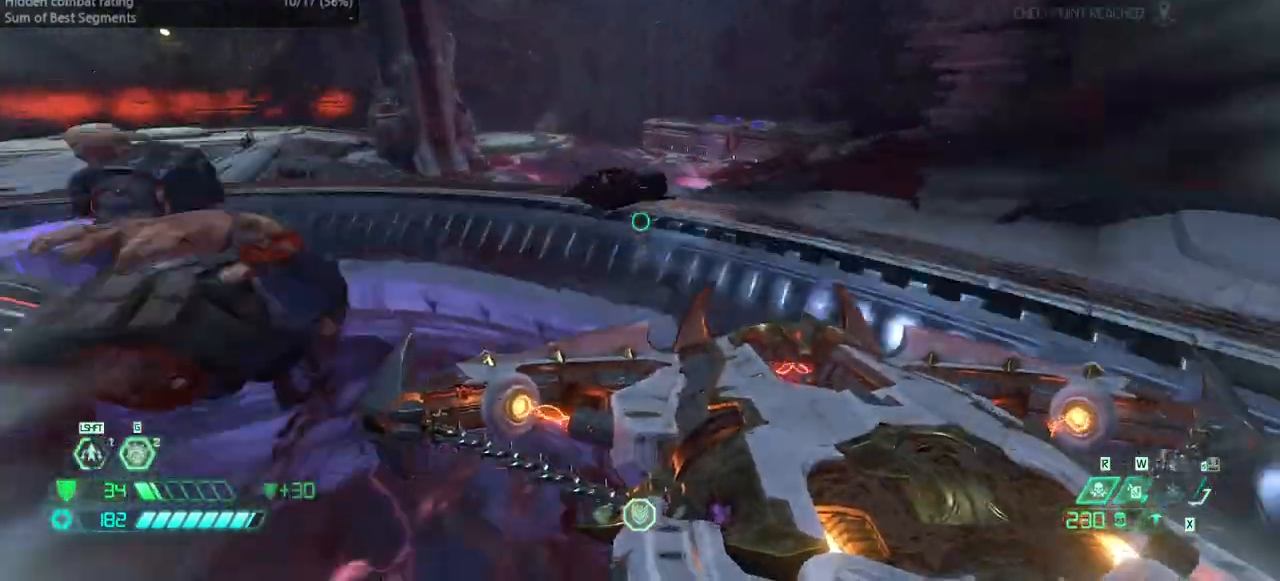
{"keys": ["fw", "jump"], "events": [[433, "jump", "down"]]}
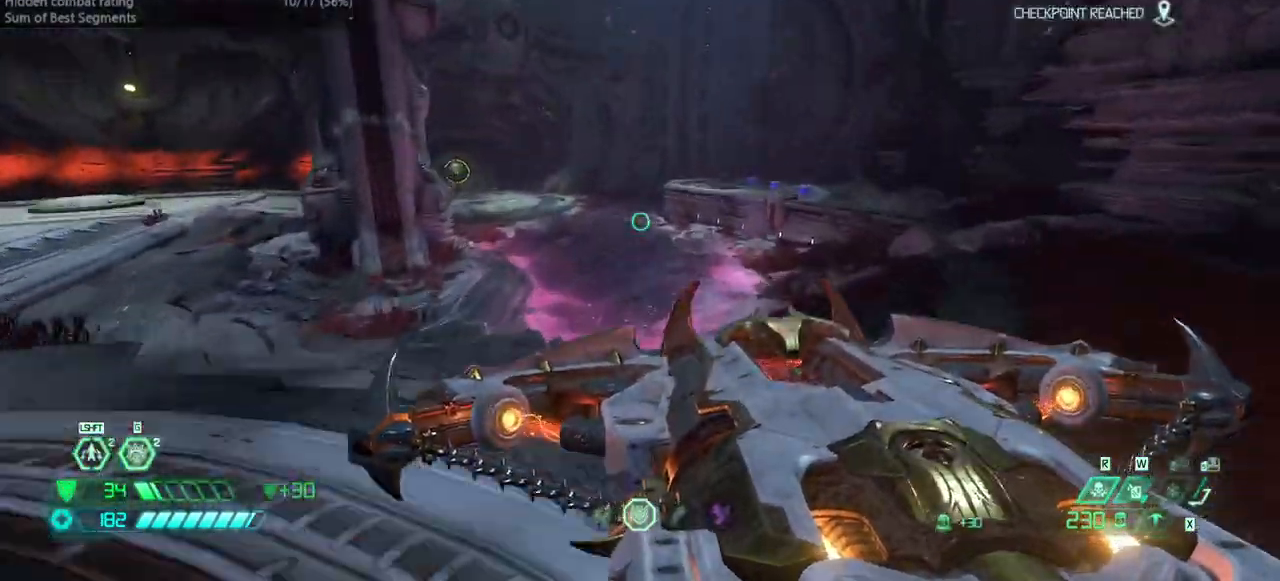
{"keys": ["bw"], "events": [[33, "fw", "up"], [33, "jump", "up"], [100, "bw", "down"], [400, "jump", "down"], [500, "jump", "up"]]}
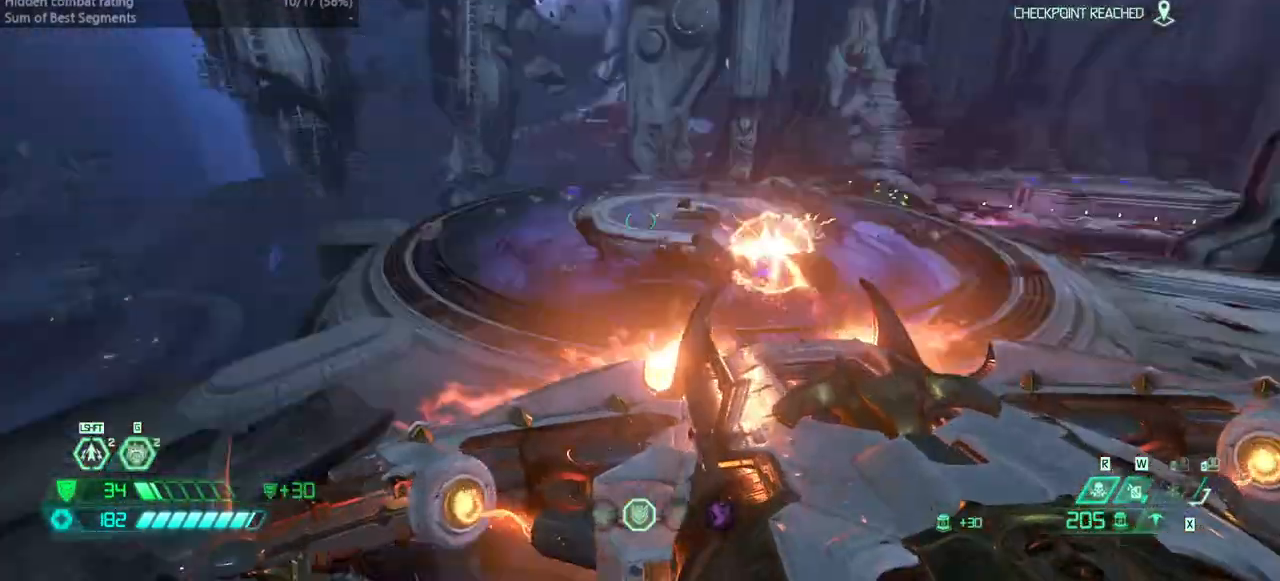
{"keys": ["fw"], "events": [[33, "bw", "up"], [167, "fw", "down"]]}